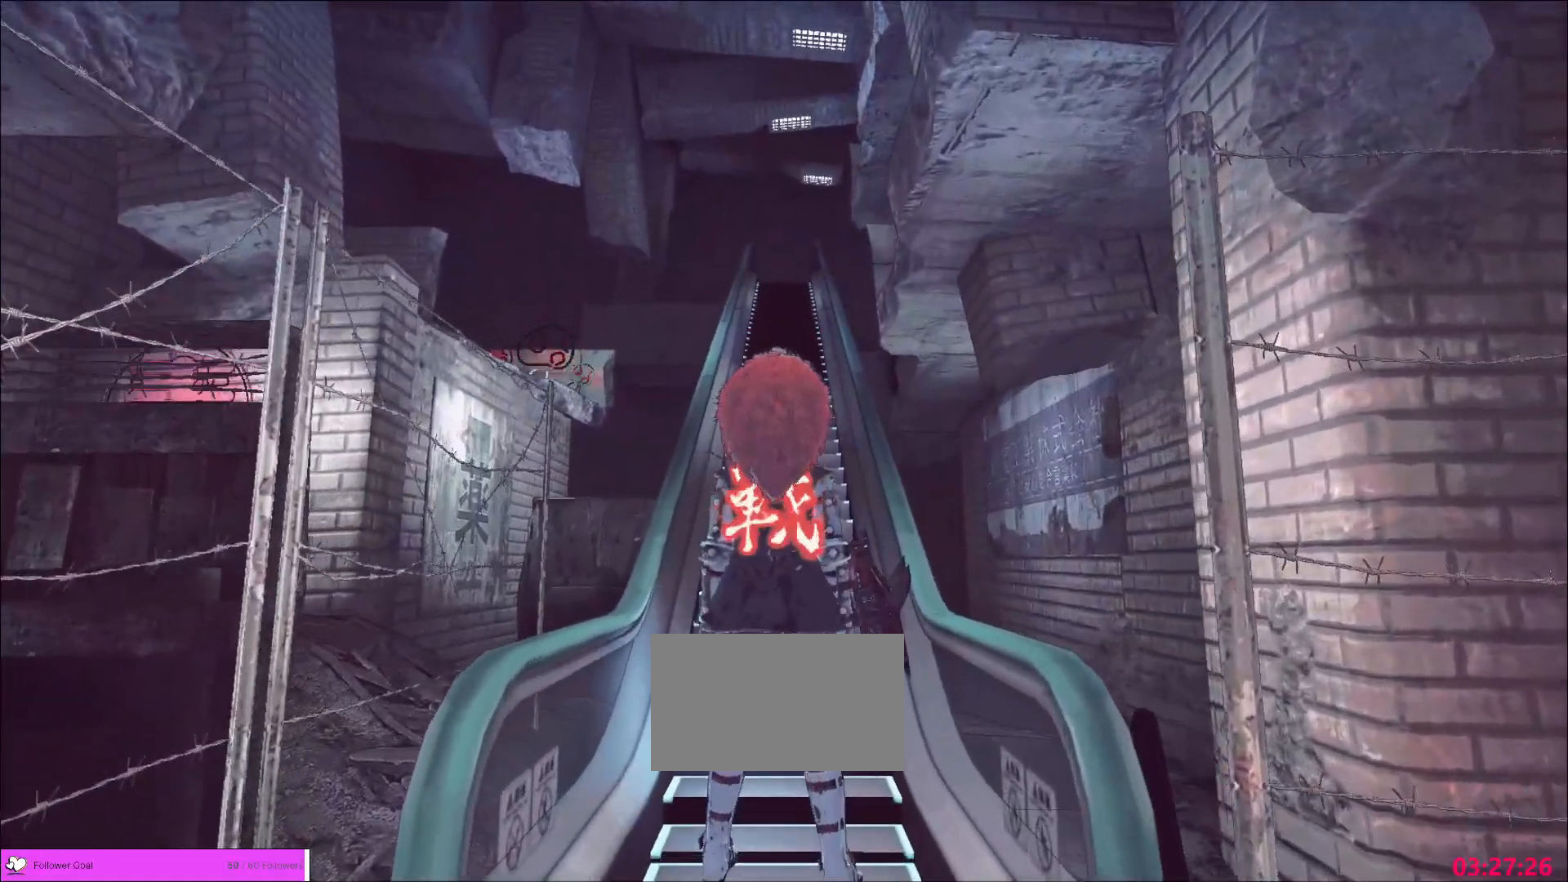
Gameplay with keyboard and mouse; each line is a JSON object with the keys and mouse buttons held at the frame after it. "events" lists presses ("down") and releases ("up") of "1", "2", "3", "4", "5", "a", "alt", "b", "c", "ctrl", "d", "e", "f", "g", "q", "r", "s", "shift", "space", "t", "tab", "v", "w", "x", "z", "mouse_left", "mouse_wheel", "mouse_right", "mouse_mb4" and "mouse_mb5" between this image and that frame as [ms after this image, input, new state], when the widget could be followed in between. "mouse_left", "mouse_wheel", "mouse_right", "mouse_mb4", "mouse_mb5" = the "left", "wheel", "right", "mb4", "mb5" buttons of the "mouse" list. No other keys are recorded. "wheel" means that the mouse wheel is clicked or scrolled. Not read: mouse_move.
{"keys": [], "mouse": [], "events": [[80, "alt", "down"], [400, "alt", "up"]]}
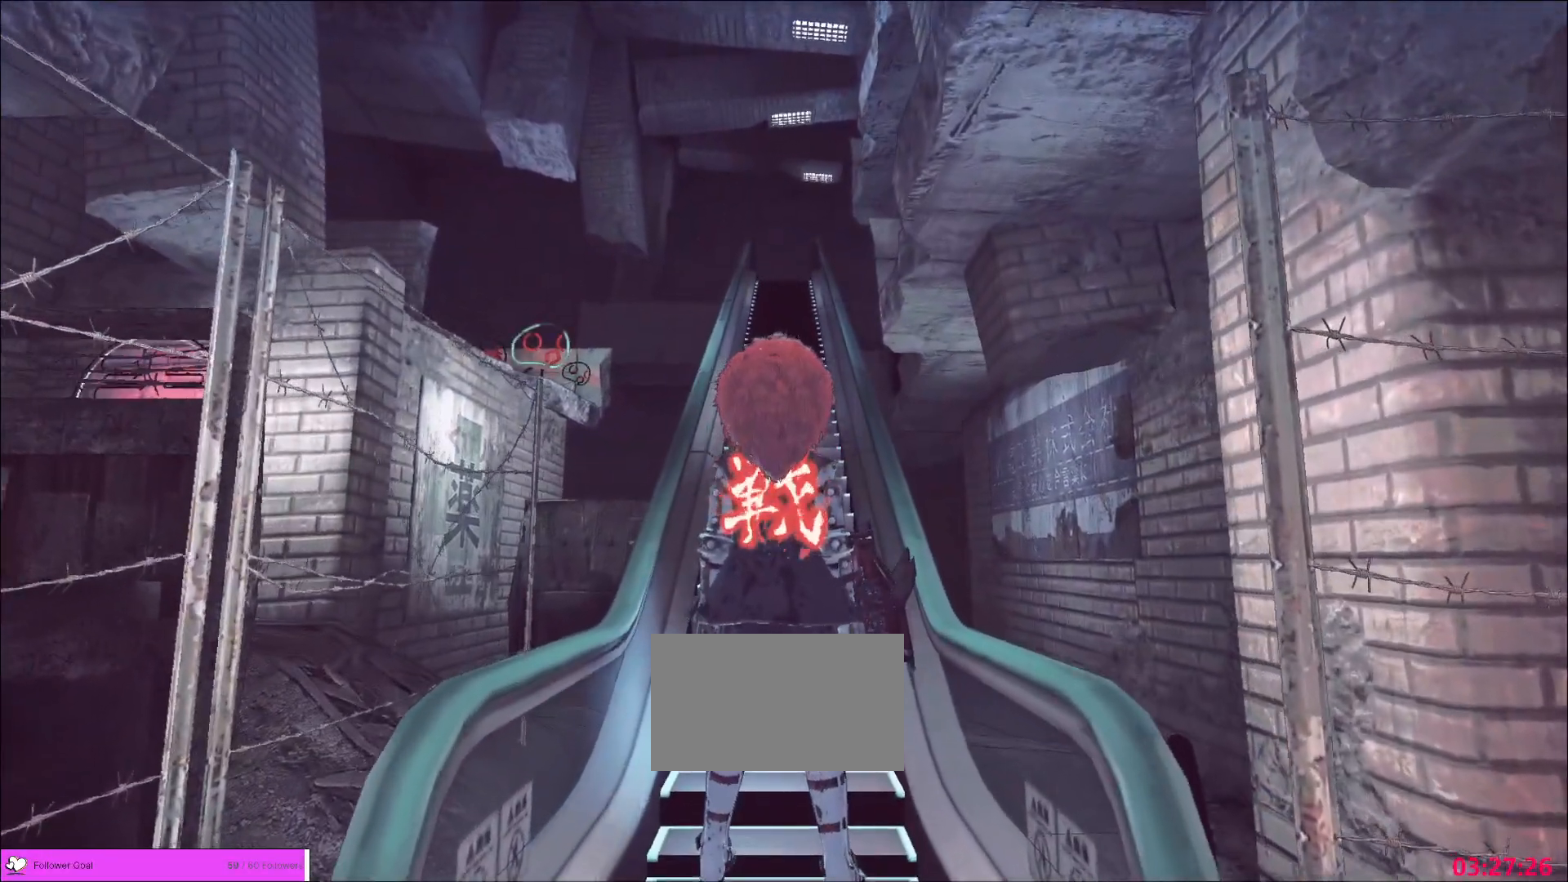
{"keys": [], "mouse": [], "events": [[120, "alt", "down"], [280, "alt", "up"]]}
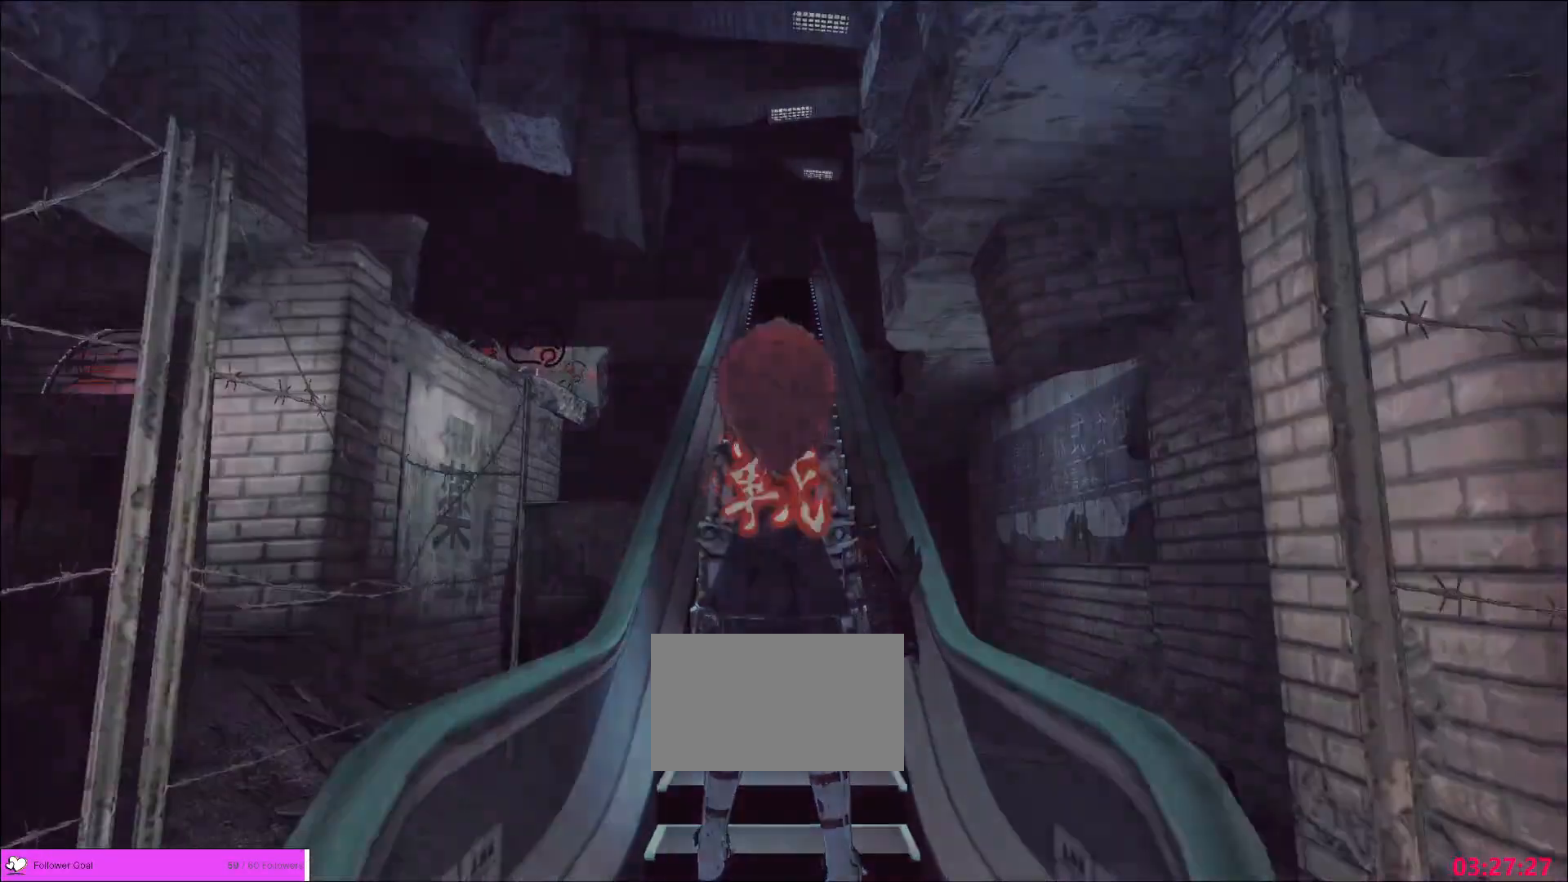
{"keys": [], "mouse": [], "events": [[400, "mouse_left", "down"], [480, "mouse_left", "up"]]}
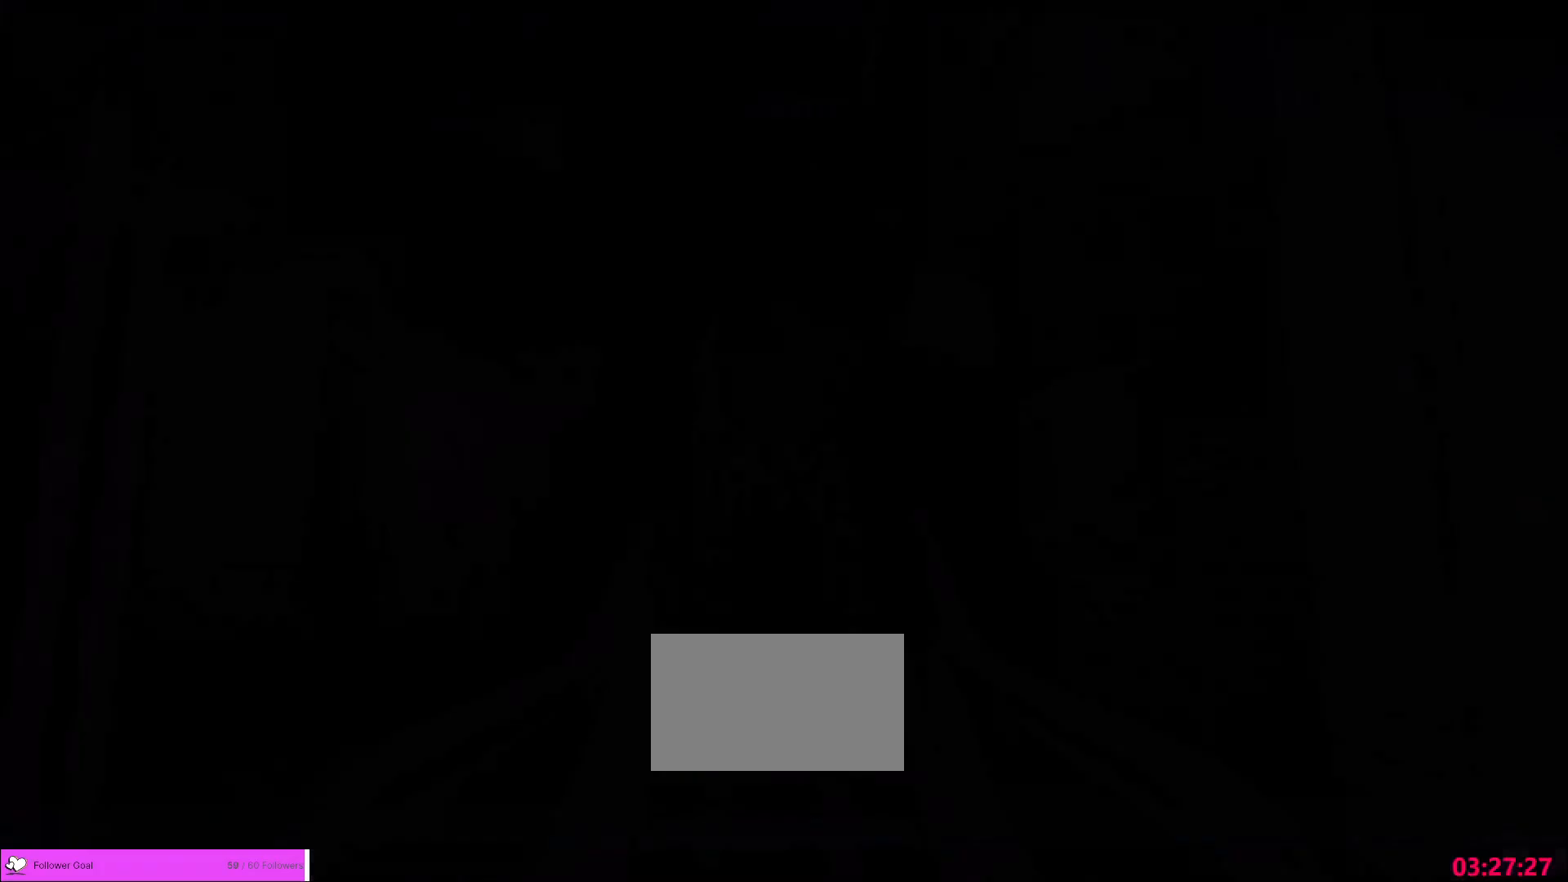
{"keys": [], "mouse": [], "events": [[80, "mouse_left", "down"], [160, "mouse_left", "up"]]}
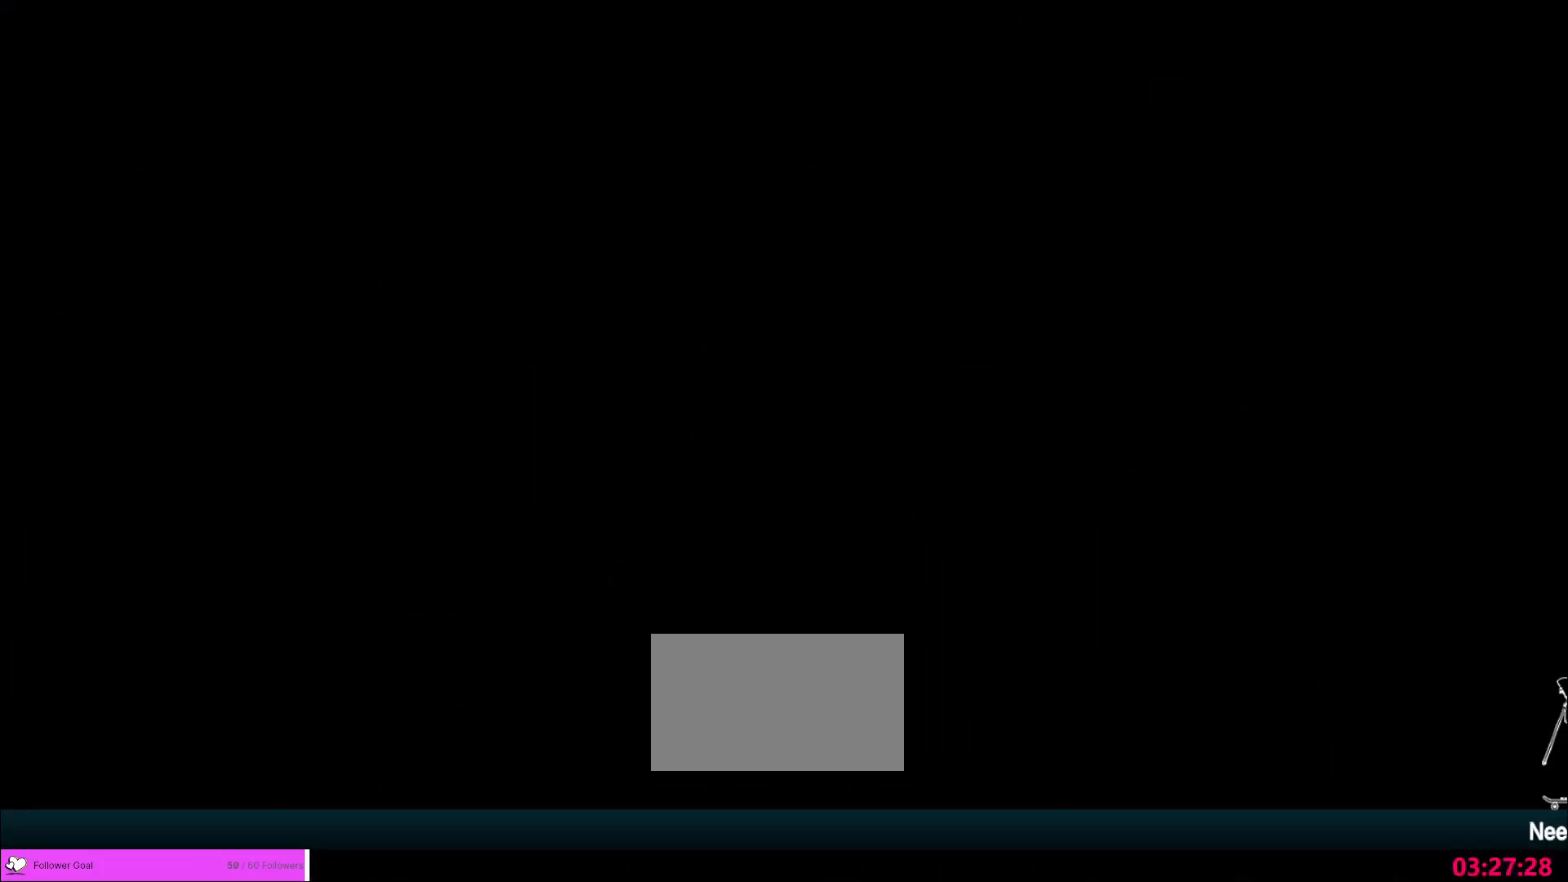
{"keys": [], "mouse": [], "events": []}
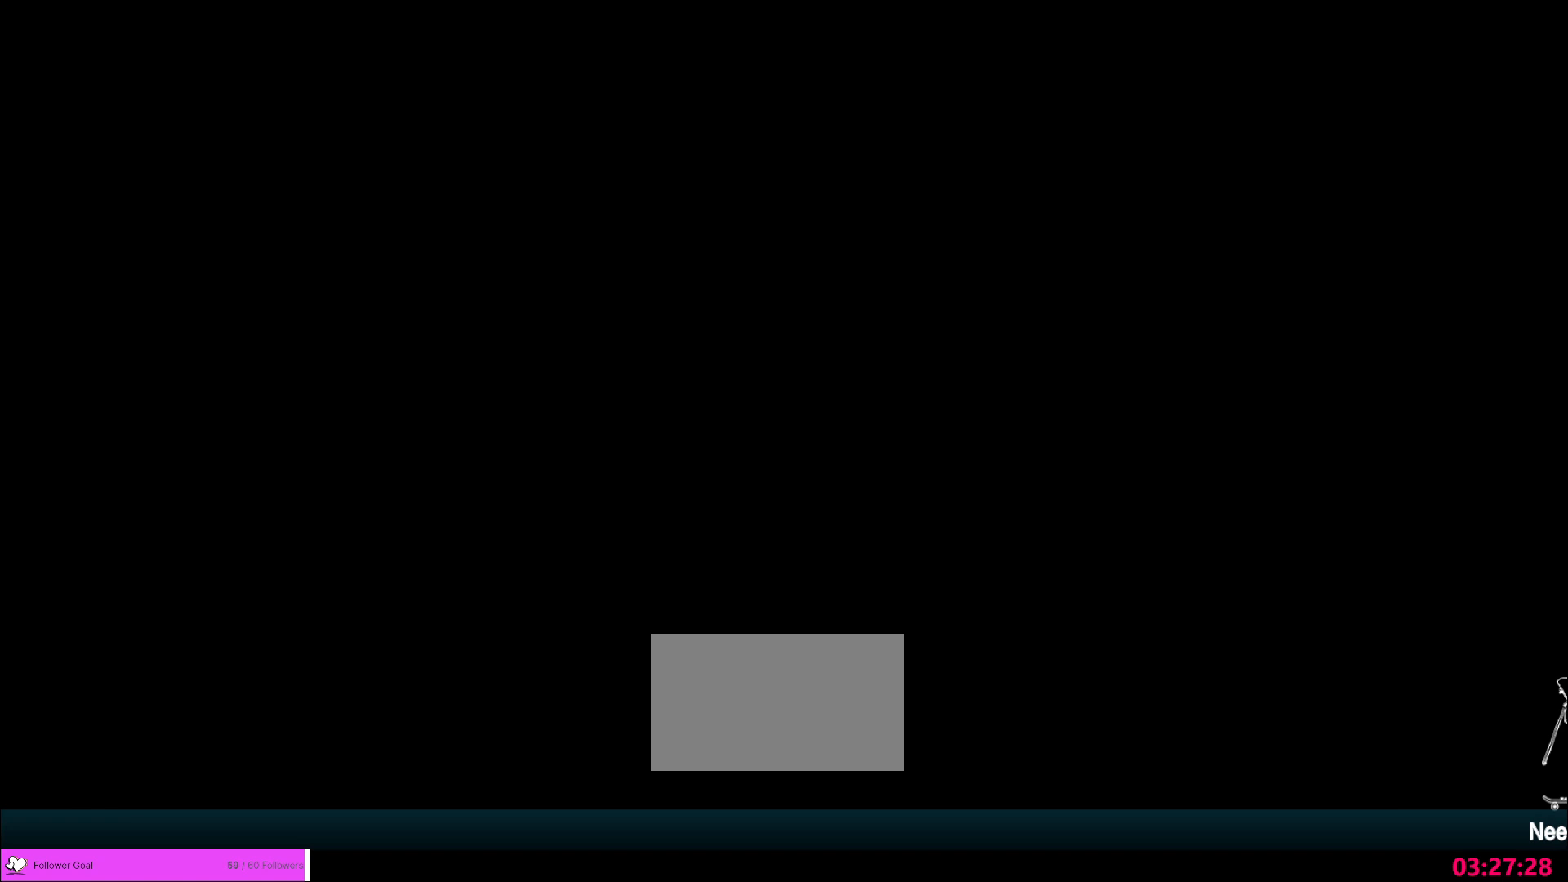
{"keys": [], "mouse": [], "events": [[200, "mouse_left", "down"], [240, "mouse_left", "up"]]}
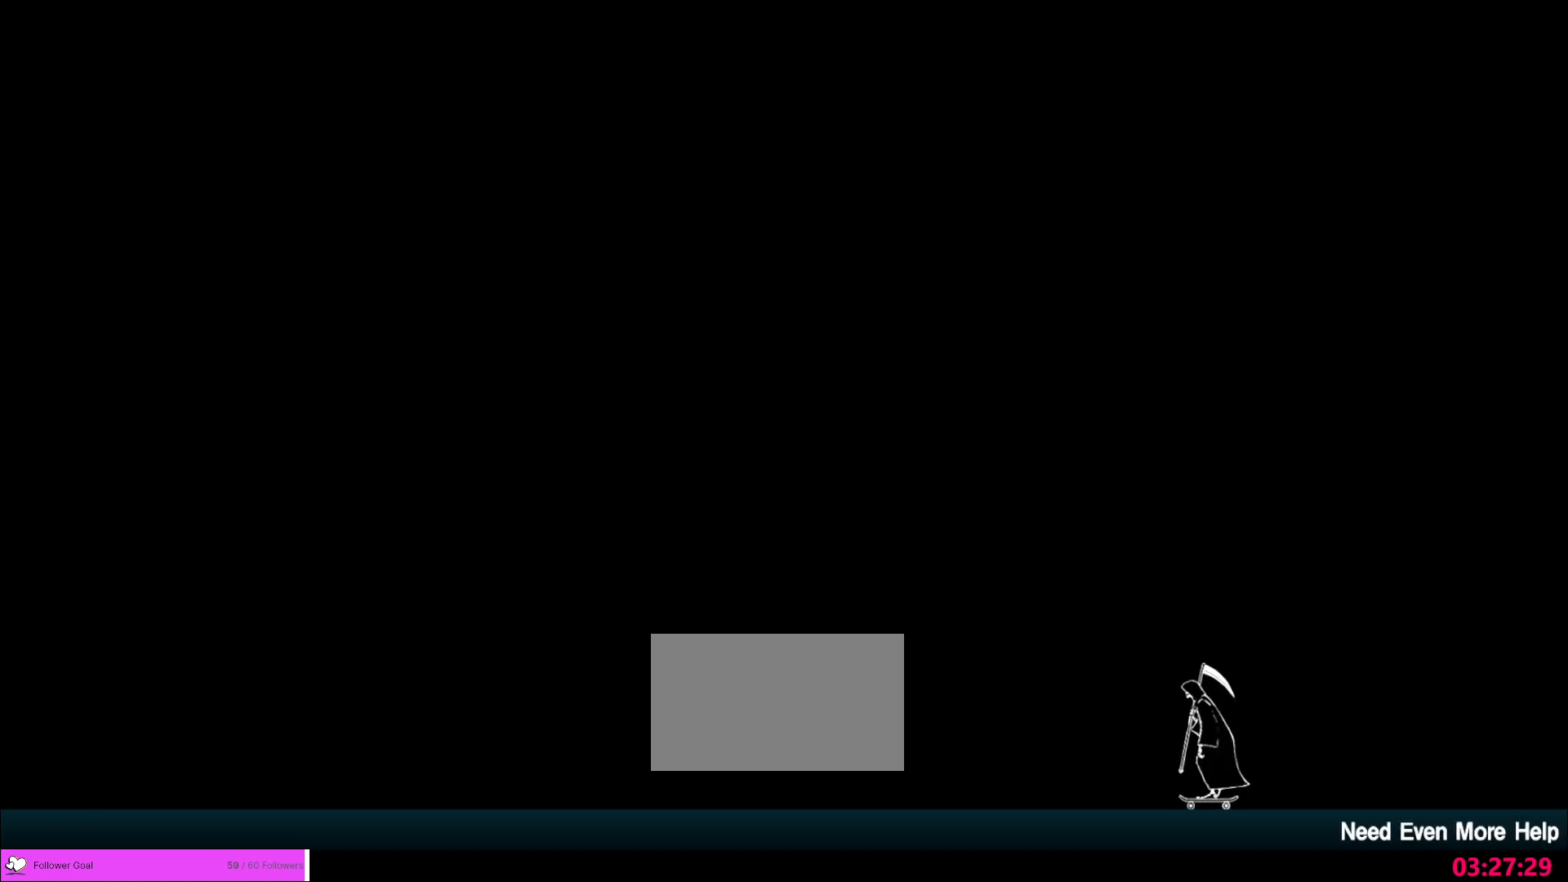
{"keys": [], "mouse": [], "events": []}
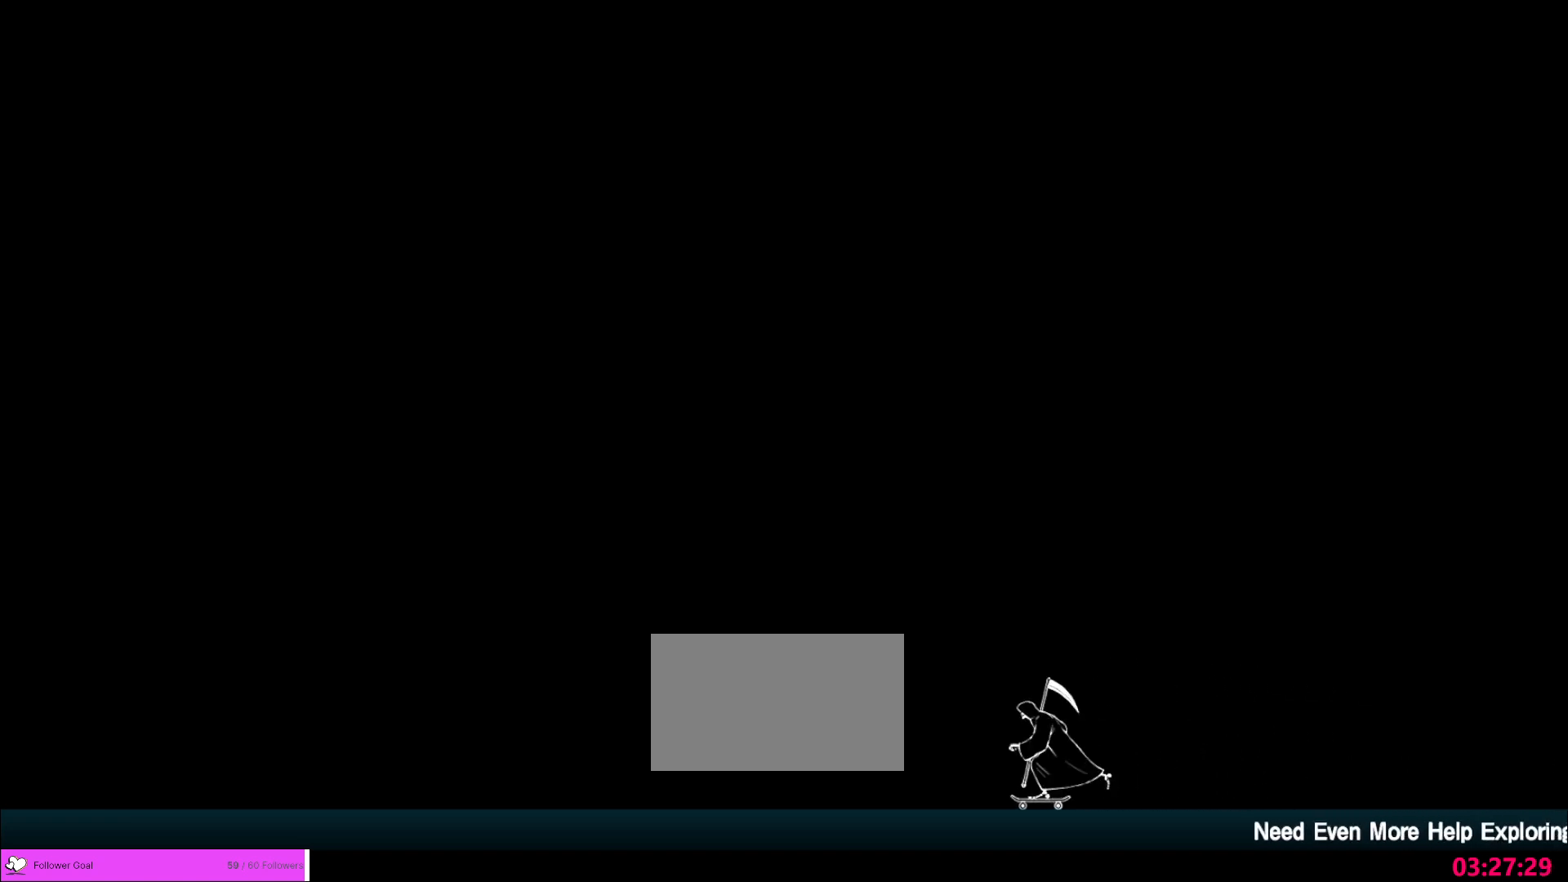
{"keys": [], "mouse": [], "events": [[40, "mouse_left", "down"], [80, "mouse_left", "up"]]}
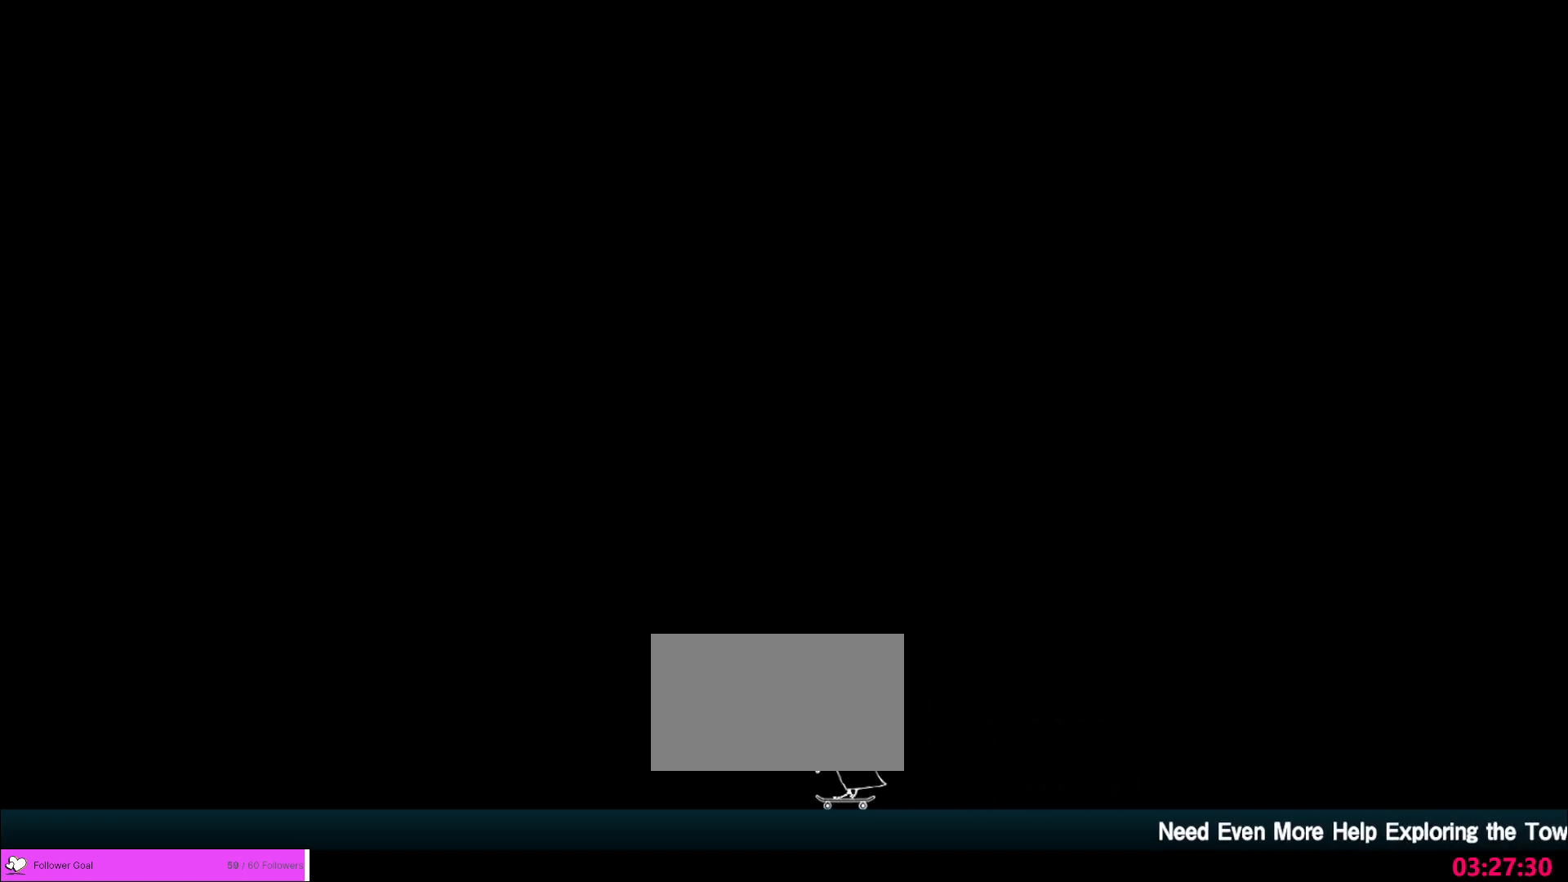
{"keys": [], "mouse": [], "events": [[120, "mouse_left", "down"], [160, "mouse_left", "up"]]}
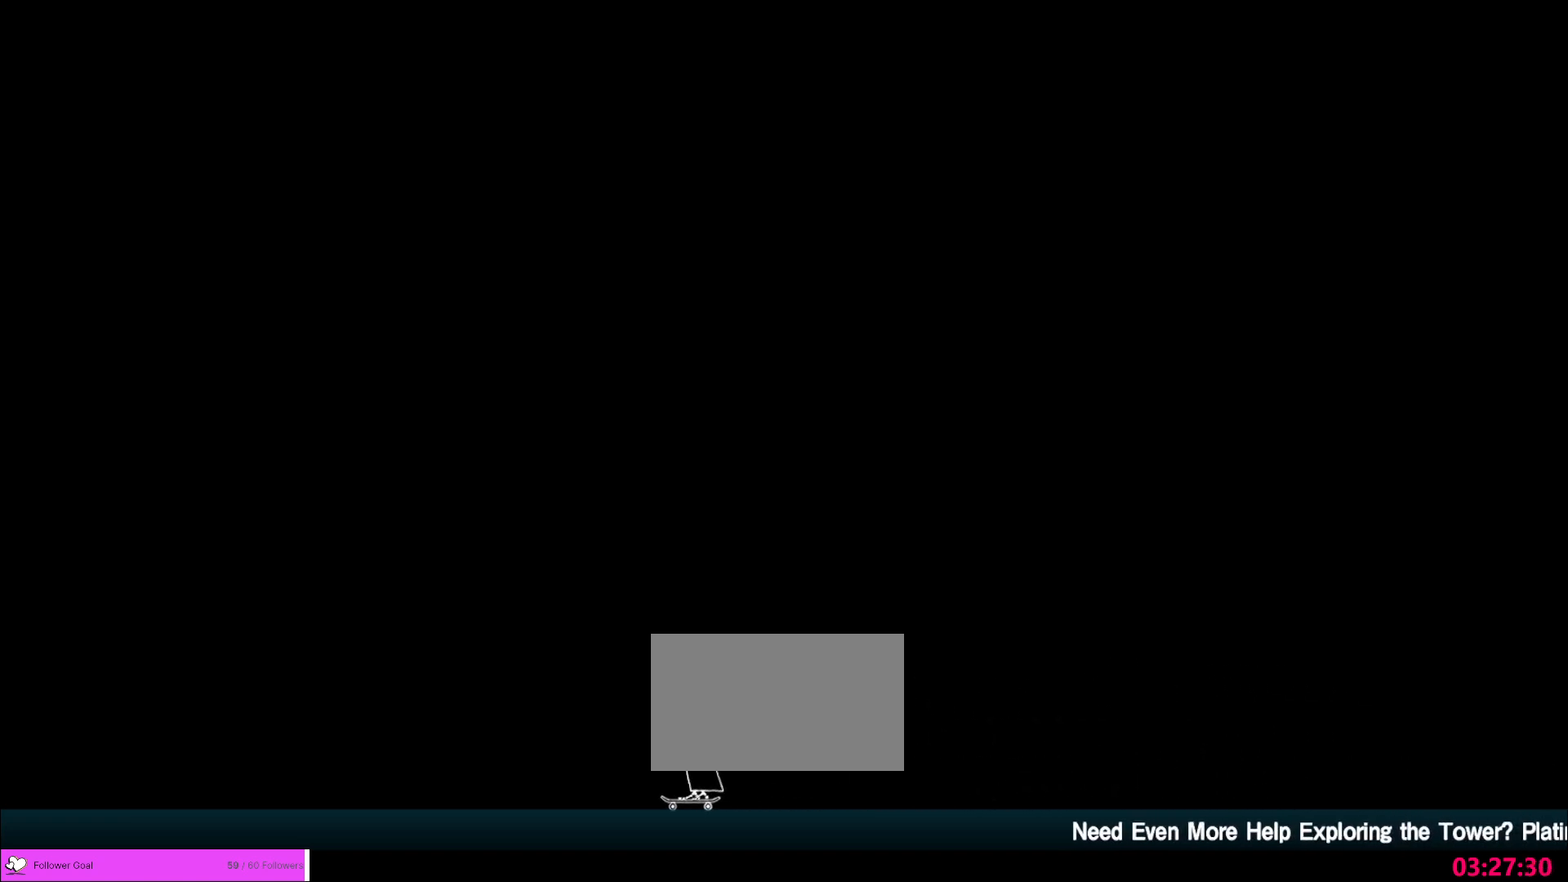
{"keys": [], "mouse": [], "events": [[40, "alt", "down"], [80, "tab", "down"], [120, "tab", "up"], [320, "alt", "up"]]}
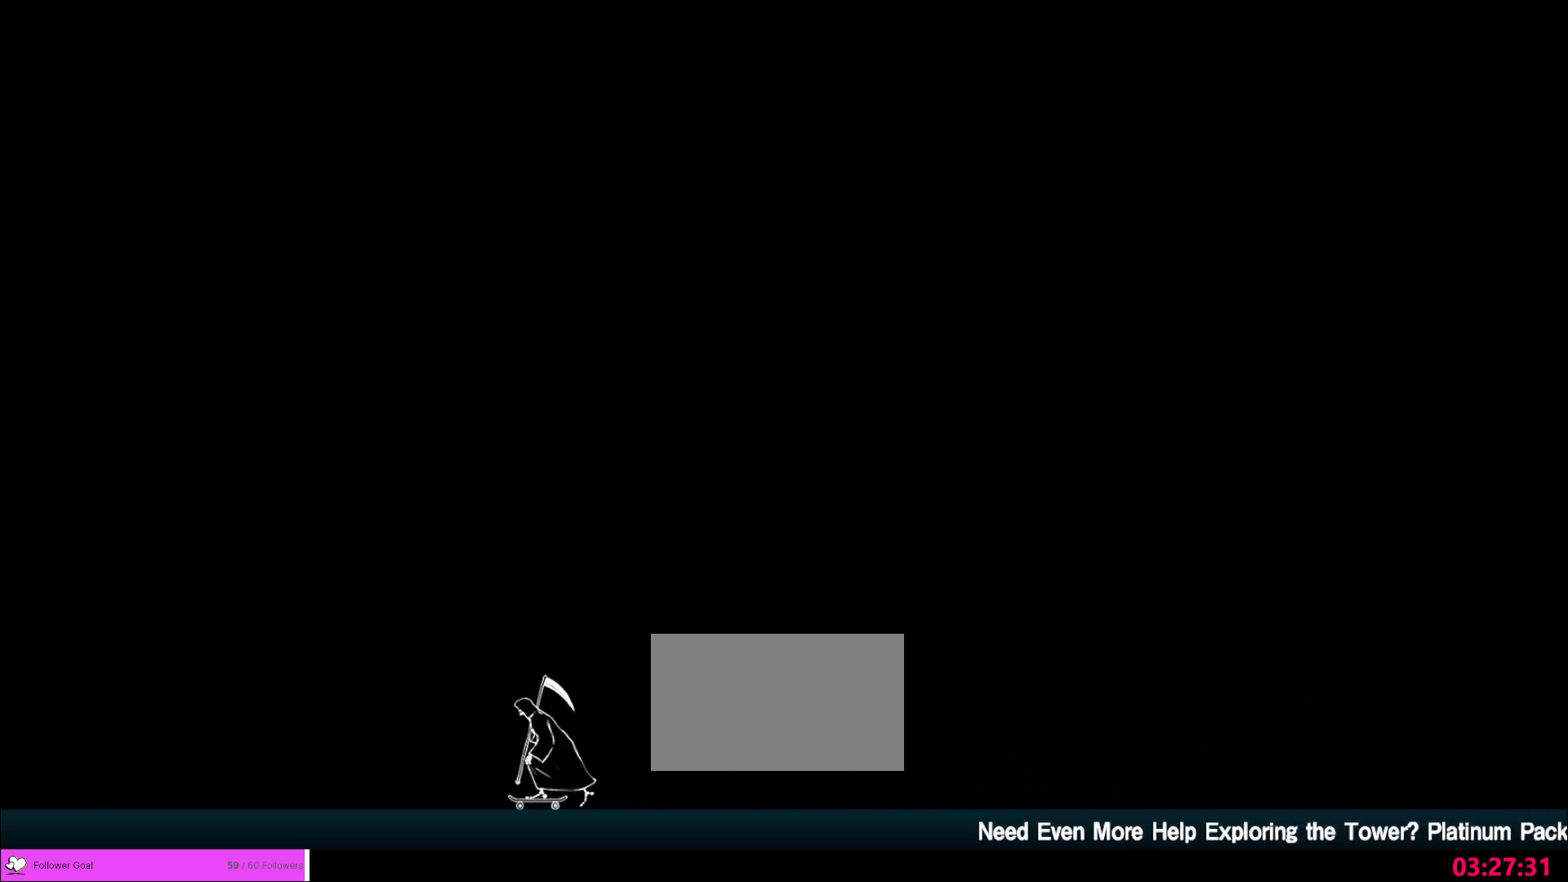
{"keys": [], "mouse": [], "events": [[120, "alt", "down"], [200, "tab", "down"], [280, "tab", "up"], [320, "alt", "up"]]}